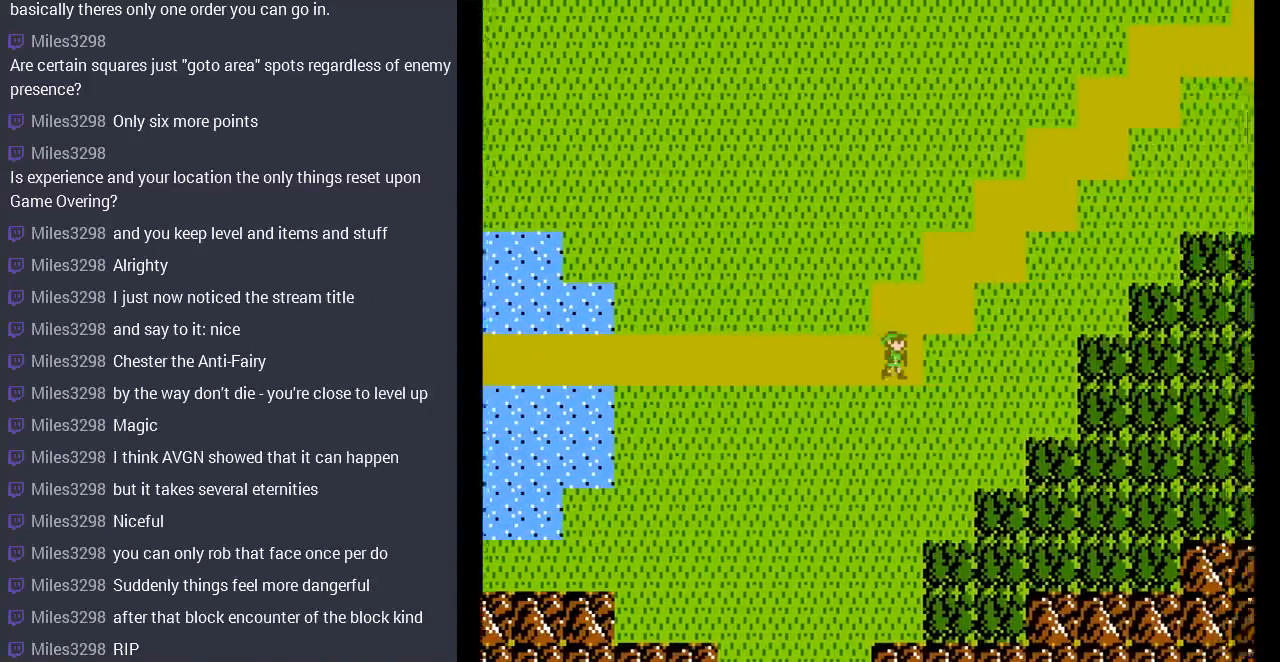
Gameplay with a controller (Nintendo layout); each line is a JSON object with the inputs held at the frame after it. "events" lists button and stick changes between this image and that frame as [ms after this image, input, new state], when the widget could be followed in between. Not read: A L3 R3.
{"buttons": ["DPAD_UP"], "events": [[100, "DPAD_UP", "up"], [133, "DPAD_RIGHT", "down"], [400, "DPAD_RIGHT", "up"], [433, "DPAD_UP", "down"]]}
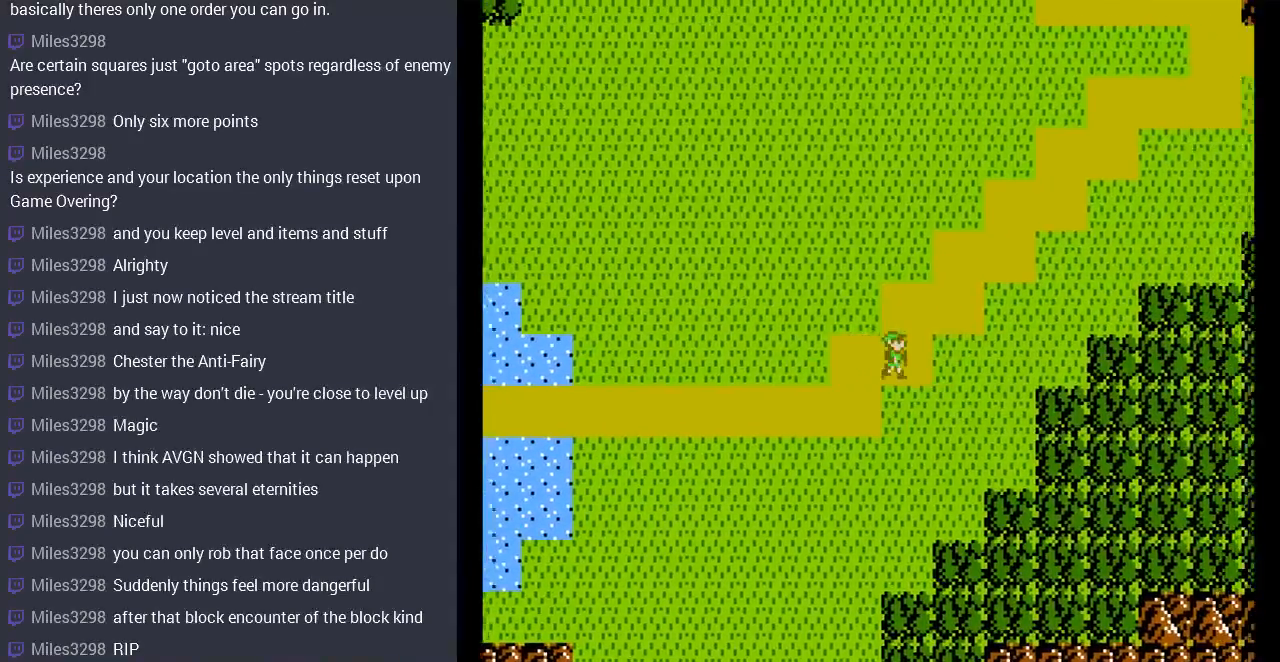
{"buttons": ["DPAD_UP"], "events": [[167, "DPAD_RIGHT", "down"], [167, "DPAD_UP", "up"], [433, "DPAD_RIGHT", "up"], [433, "DPAD_UP", "down"]]}
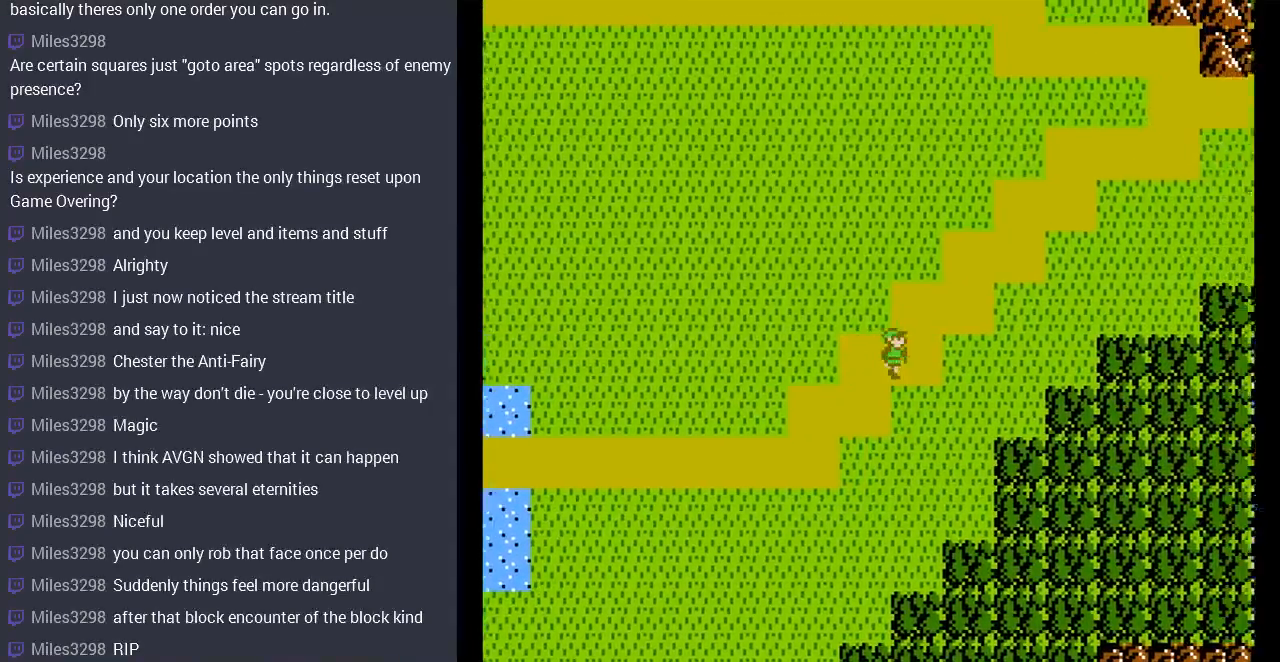
{"buttons": ["DPAD_RIGHT"], "events": [[100, "DPAD_UP", "up"], [200, "DPAD_UP", "down"], [233, "DPAD_RIGHT", "down"], [267, "DPAD_UP", "up"]]}
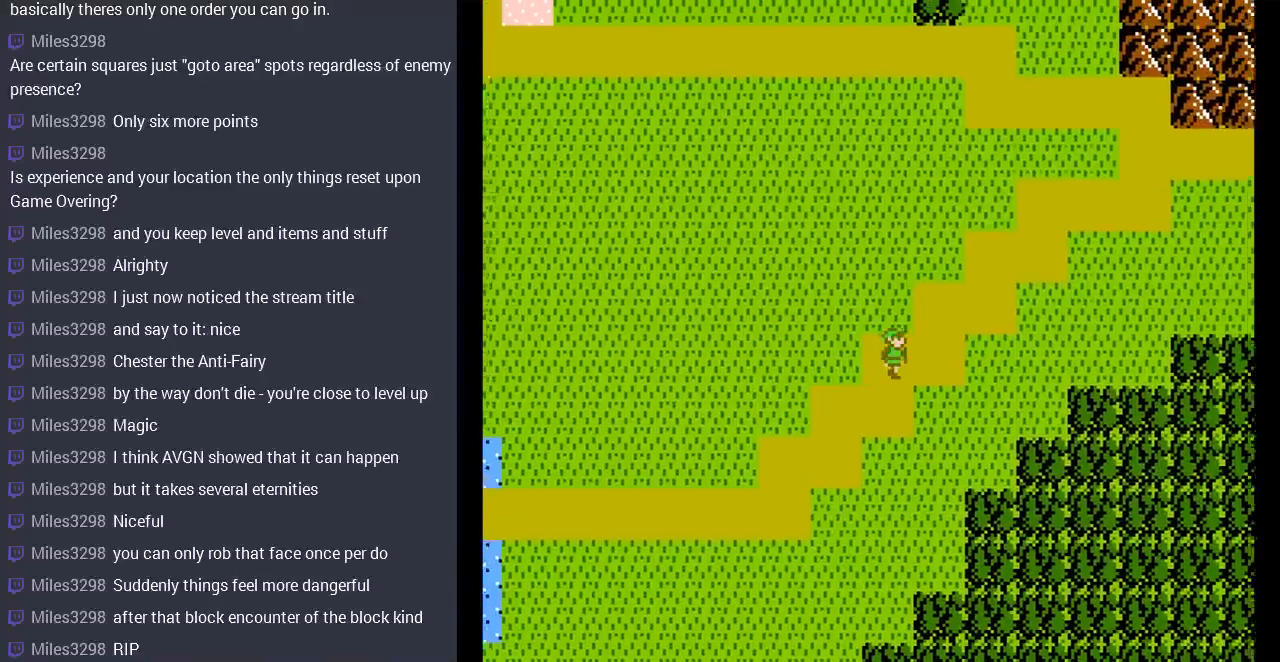
{"buttons": ["DPAD_RIGHT"], "events": [[33, "DPAD_UP", "down"], [67, "DPAD_RIGHT", "up"], [333, "DPAD_RIGHT", "down"], [367, "DPAD_UP", "up"]]}
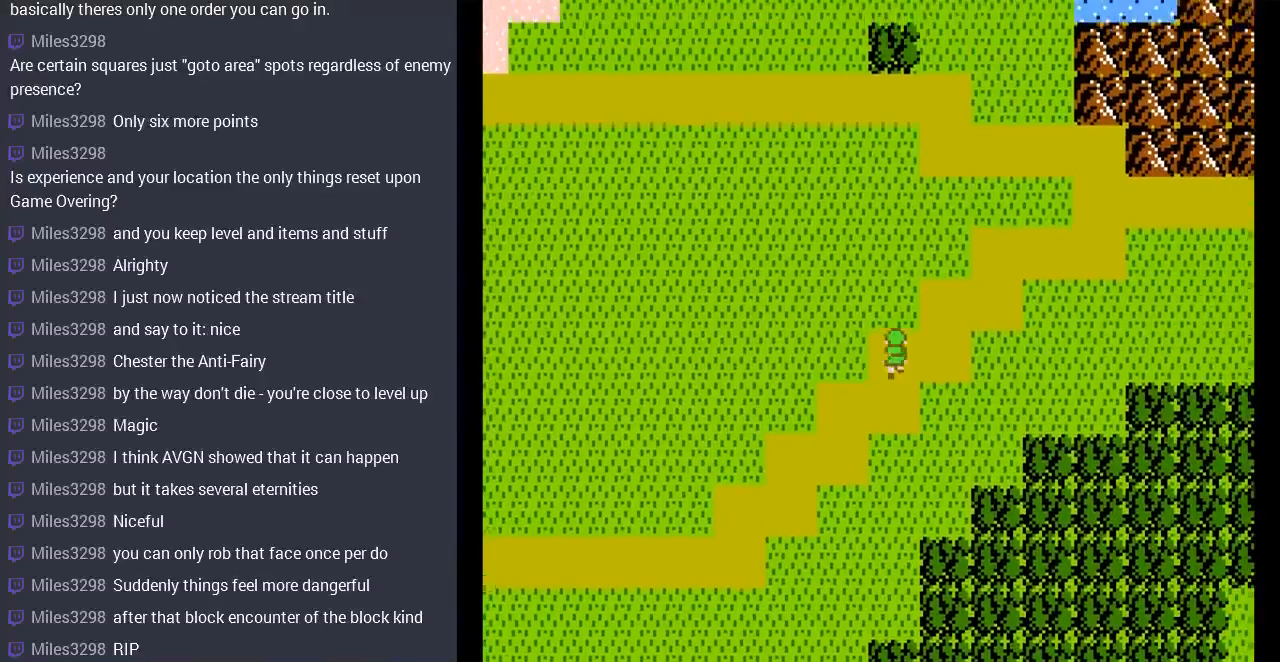
{"buttons": ["DPAD_RIGHT"], "events": [[100, "DPAD_UP", "down"], [133, "DPAD_RIGHT", "up"], [333, "DPAD_RIGHT", "down"], [333, "DPAD_UP", "up"]]}
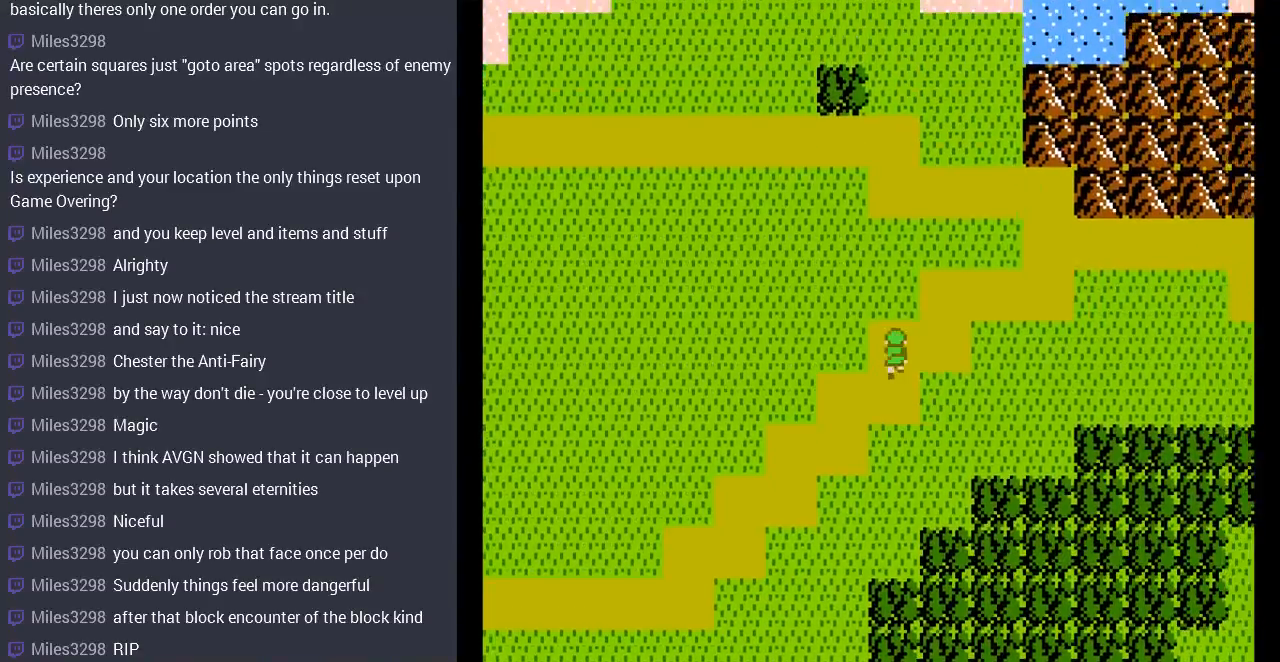
{"buttons": ["DPAD_DOWN", "DPAD_RIGHT"], "events": [[33, "DPAD_UP", "down"], [100, "DPAD_UP", "up"], [200, "DPAD_UP", "down"], [233, "DPAD_RIGHT", "up"], [433, "DPAD_UP", "up"], [467, "DPAD_RIGHT", "down"], [500, "DPAD_DOWN", "down"]]}
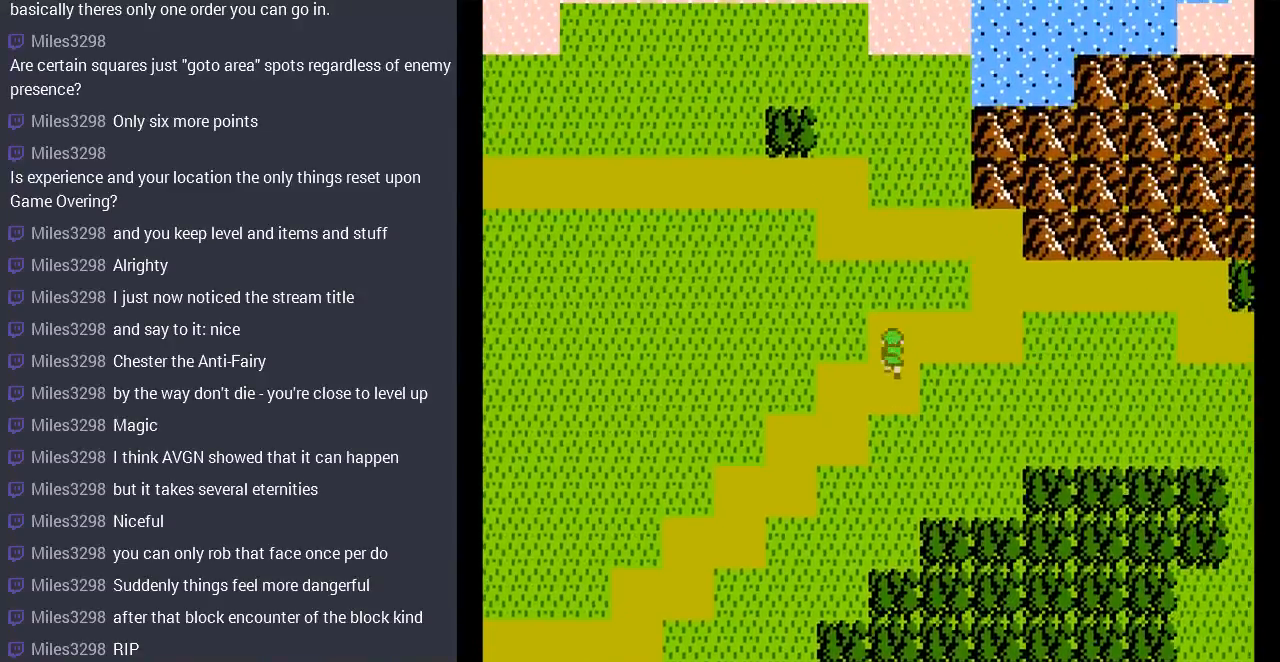
{"buttons": ["DPAD_RIGHT"], "events": [[100, "DPAD_DOWN", "up"]]}
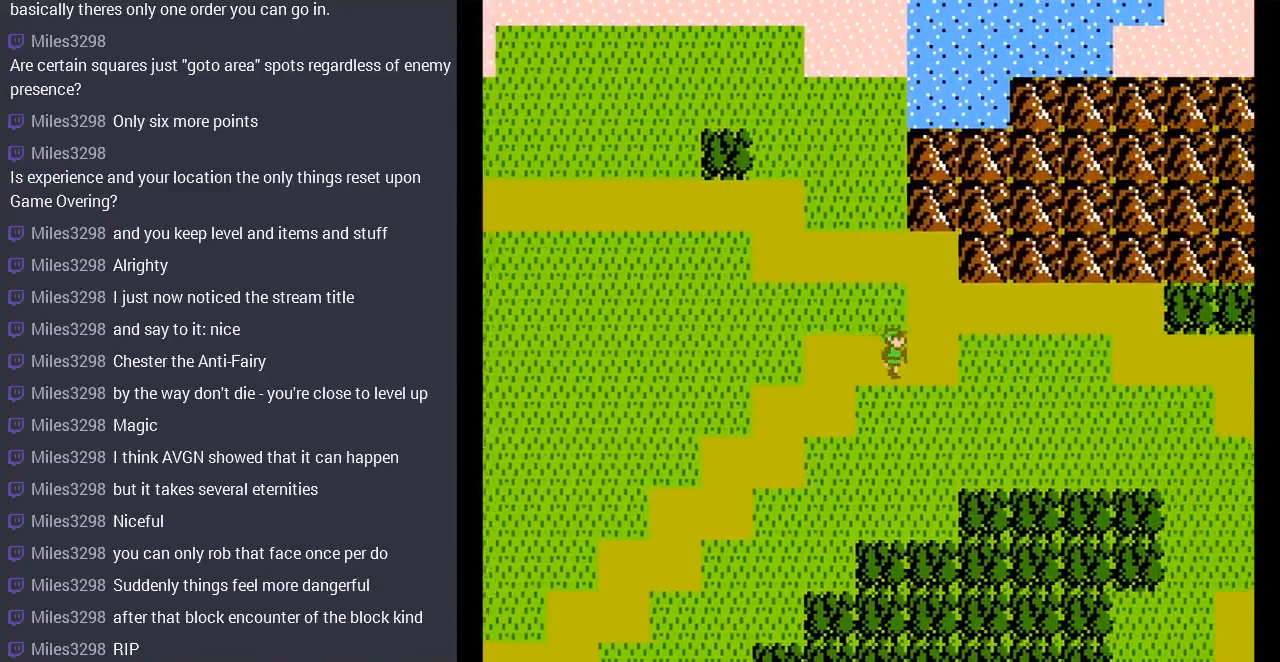
{"buttons": ["DPAD_LEFT"], "events": [[167, "DPAD_UP", "down"], [200, "DPAD_RIGHT", "up"], [500, "DPAD_LEFT", "down"], [500, "DPAD_UP", "up"]]}
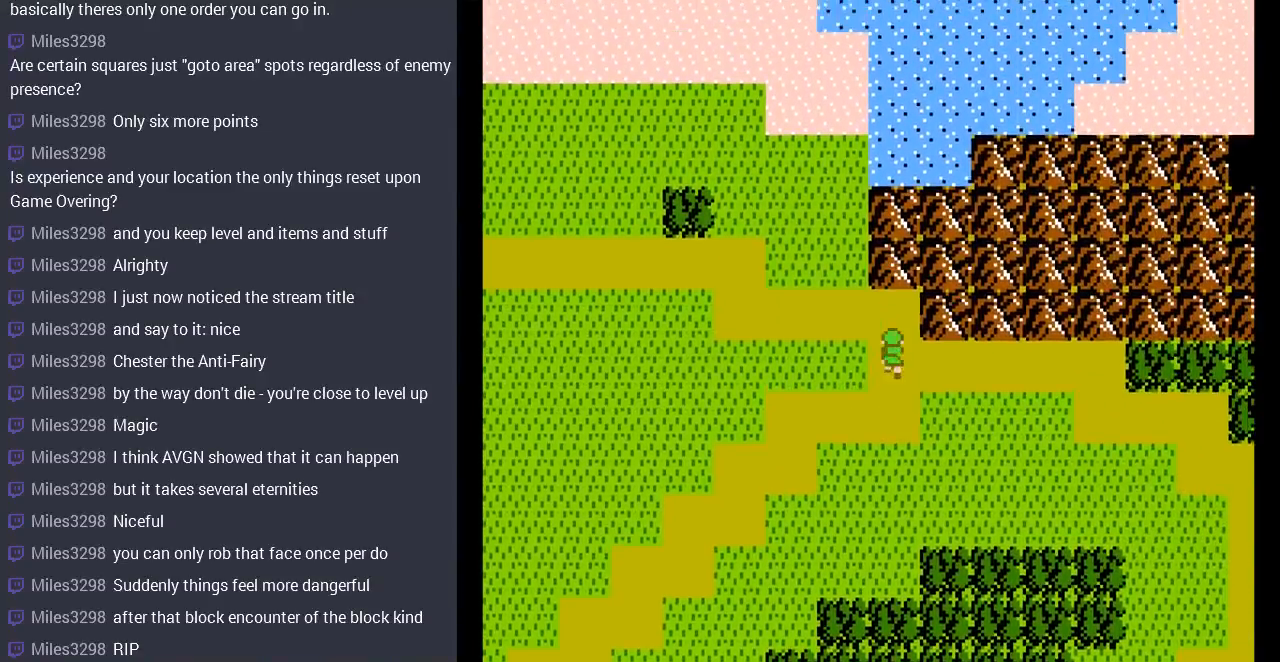
{"buttons": ["DPAD_LEFT"], "events": []}
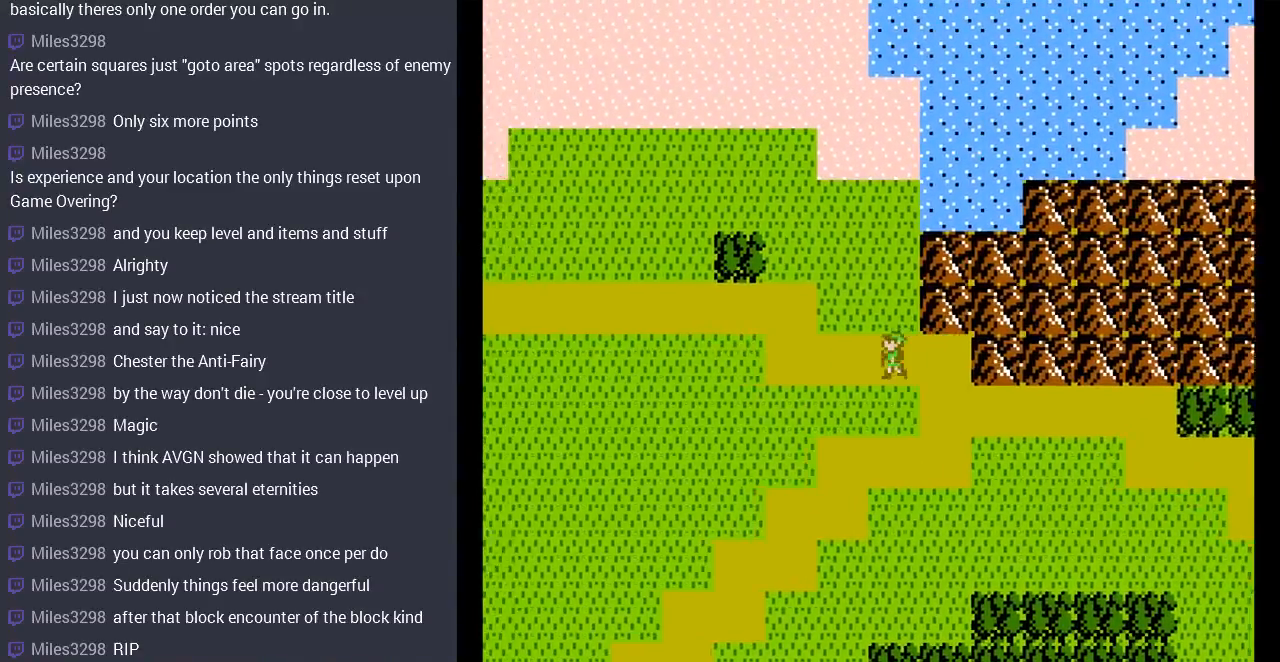
{"buttons": ["DPAD_UP"], "events": [[367, "DPAD_UP", "down"], [400, "DPAD_LEFT", "up"]]}
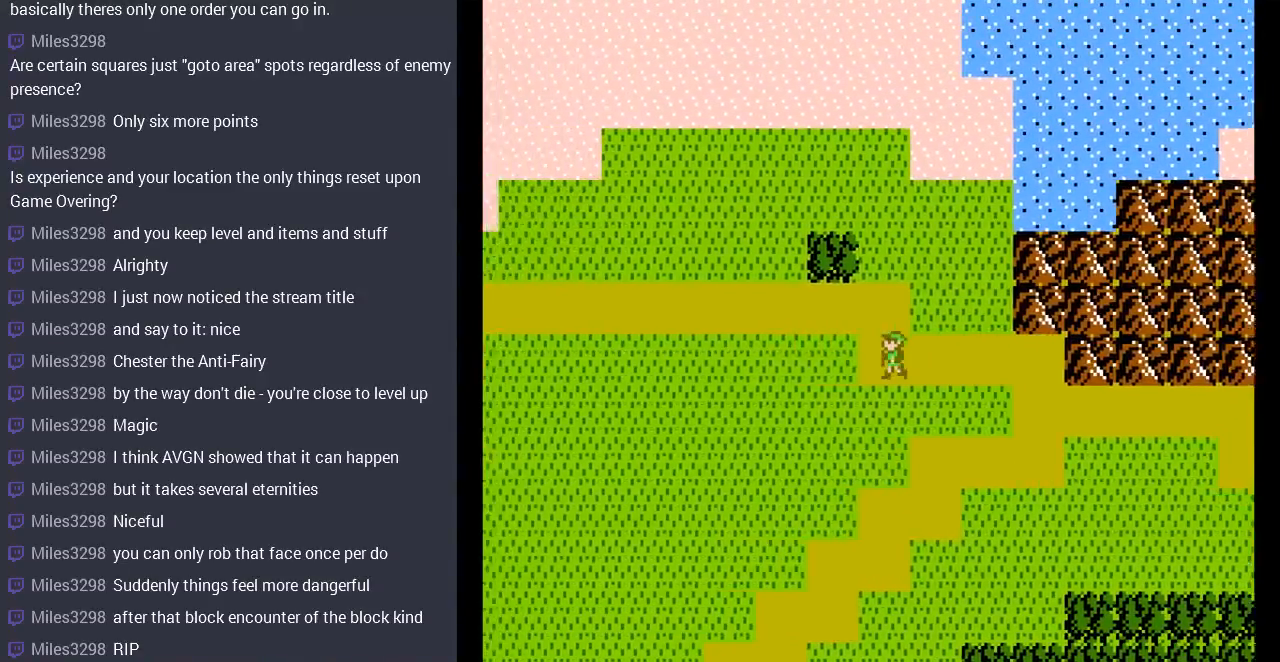
{"buttons": ["DPAD_LEFT"], "events": [[133, "DPAD_LEFT", "down"], [167, "DPAD_UP", "up"]]}
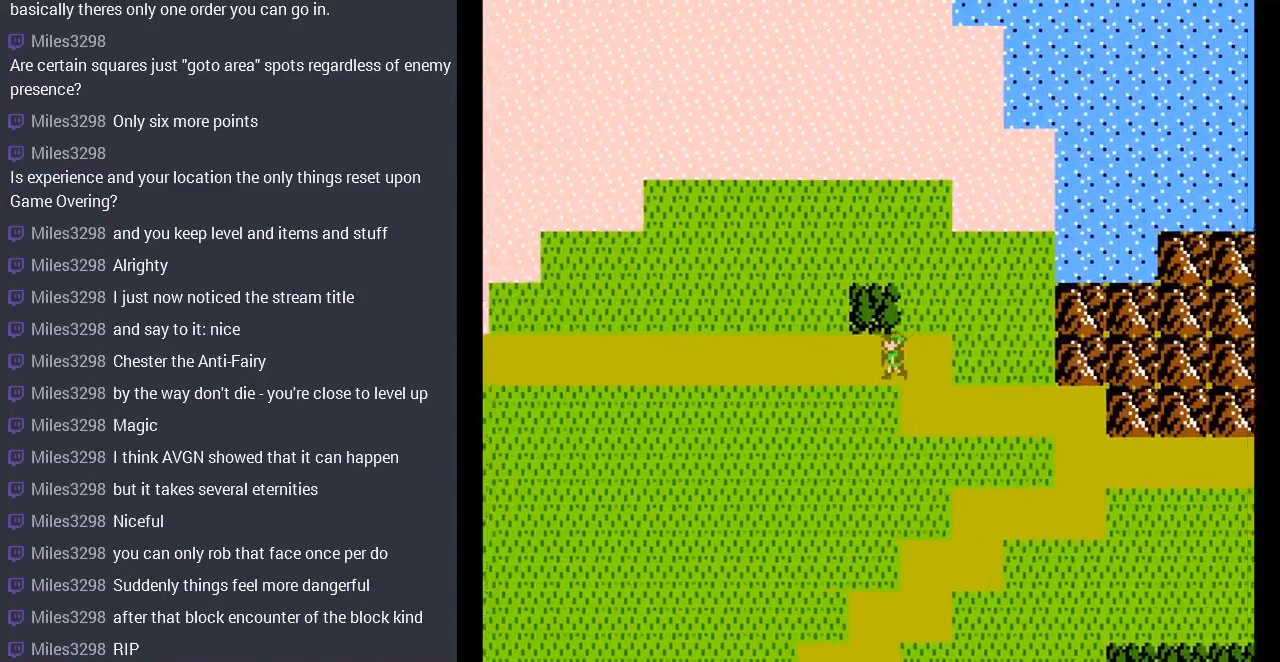
{"buttons": ["DPAD_LEFT"], "events": []}
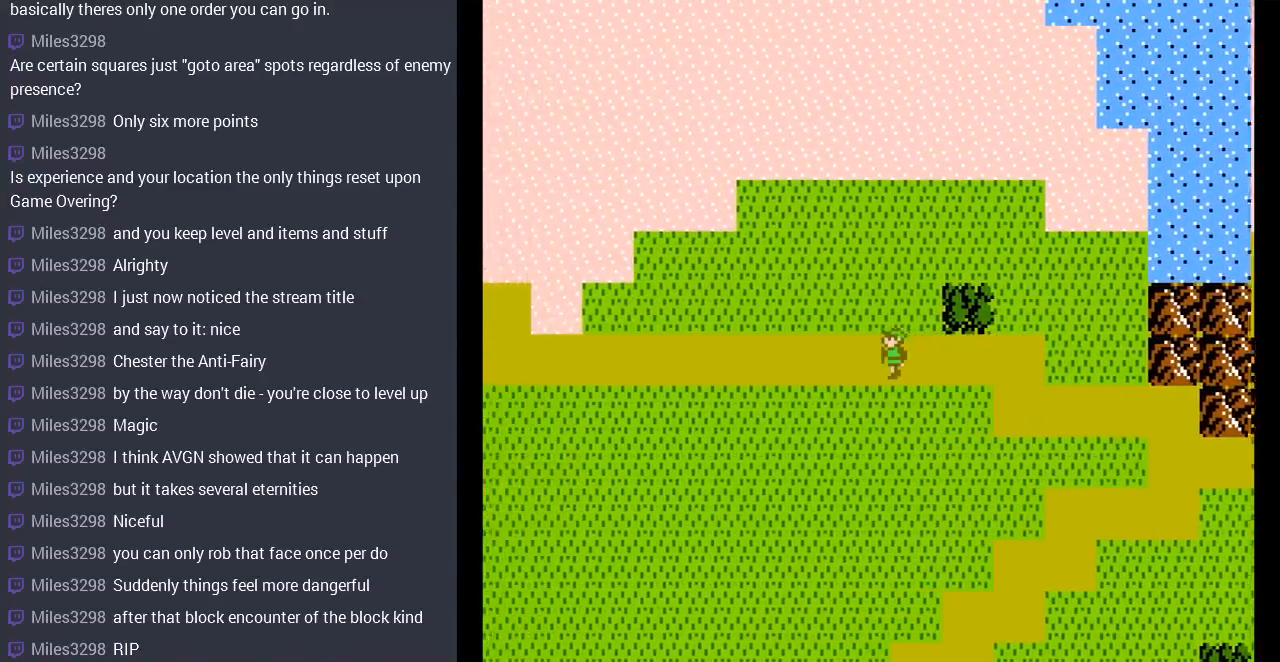
{"buttons": ["DPAD_LEFT"], "events": [[433, "DPAD_LEFT", "up"], [467, "DPAD_LEFT", "down"]]}
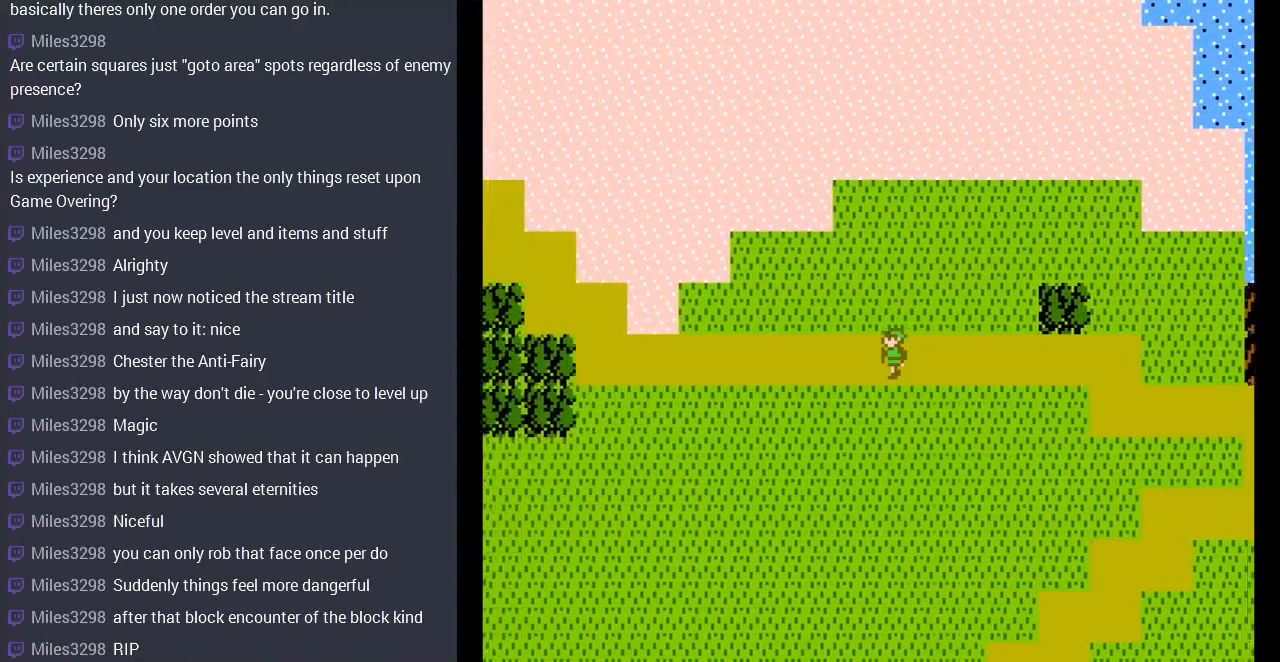
{"buttons": [], "events": [[467, "DPAD_LEFT", "up"]]}
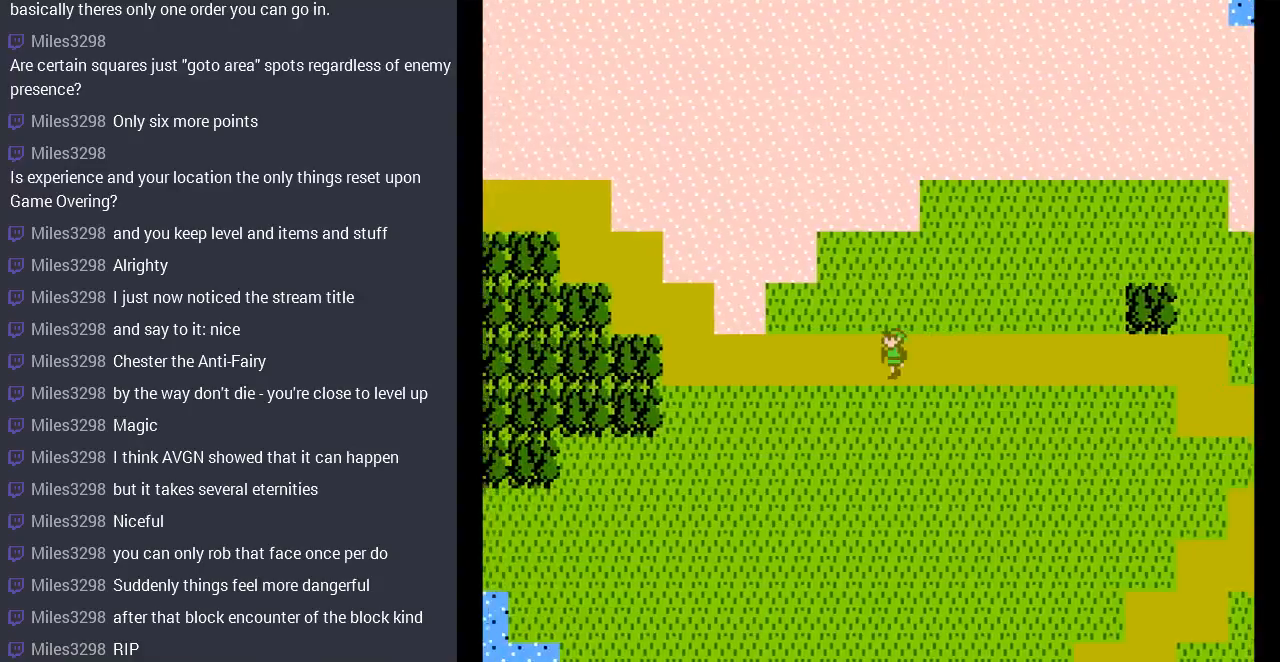
{"buttons": ["DPAD_LEFT"], "events": [[133, "DPAD_LEFT", "down"]]}
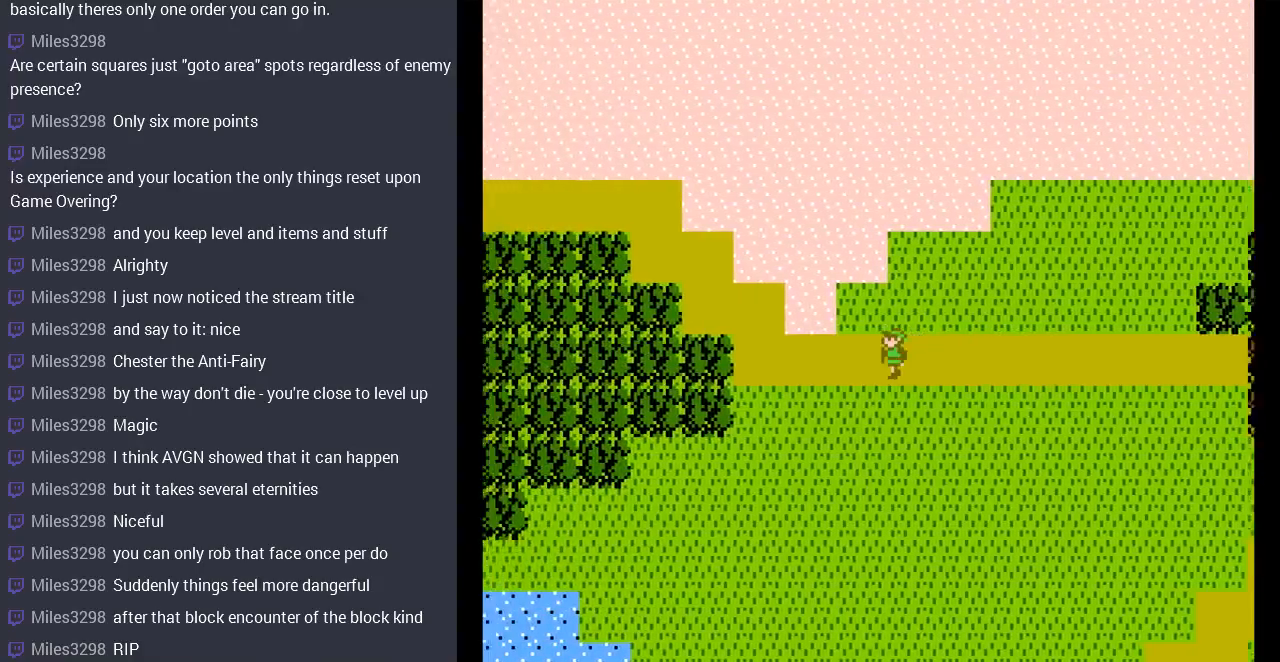
{"buttons": ["DPAD_LEFT"], "events": []}
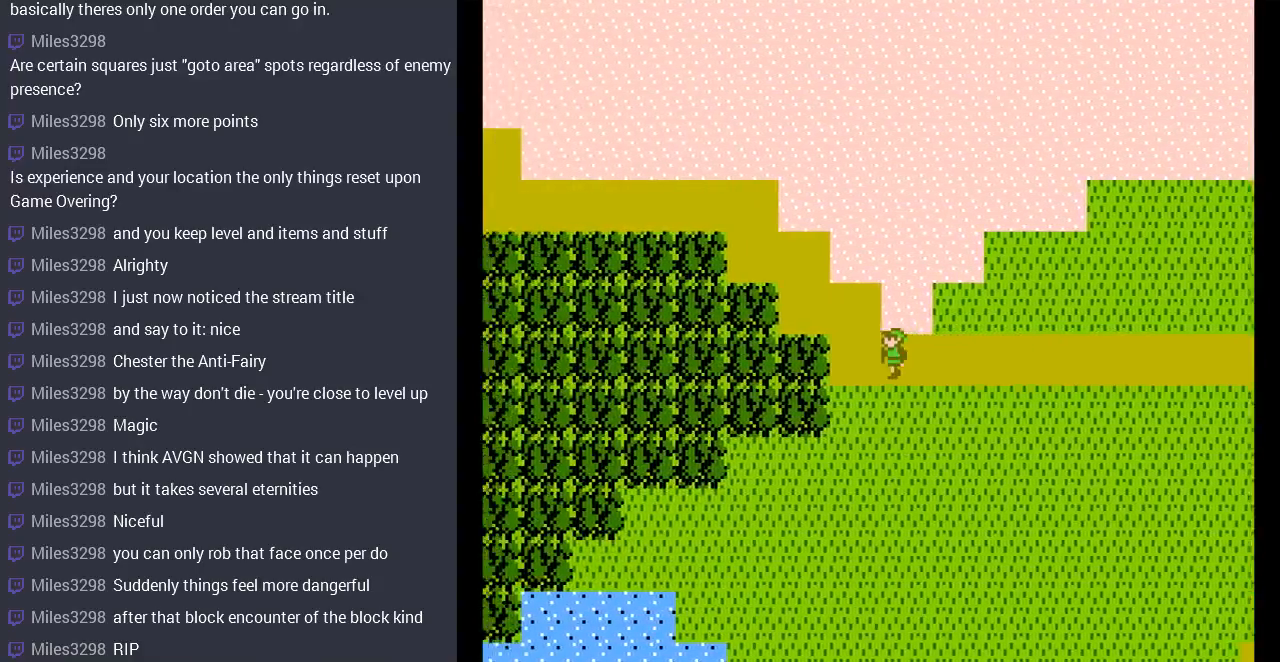
{"buttons": ["DPAD_LEFT"], "events": [[100, "DPAD_LEFT", "up"], [100, "DPAD_UP", "down"], [367, "DPAD_LEFT", "down"], [400, "DPAD_UP", "up"]]}
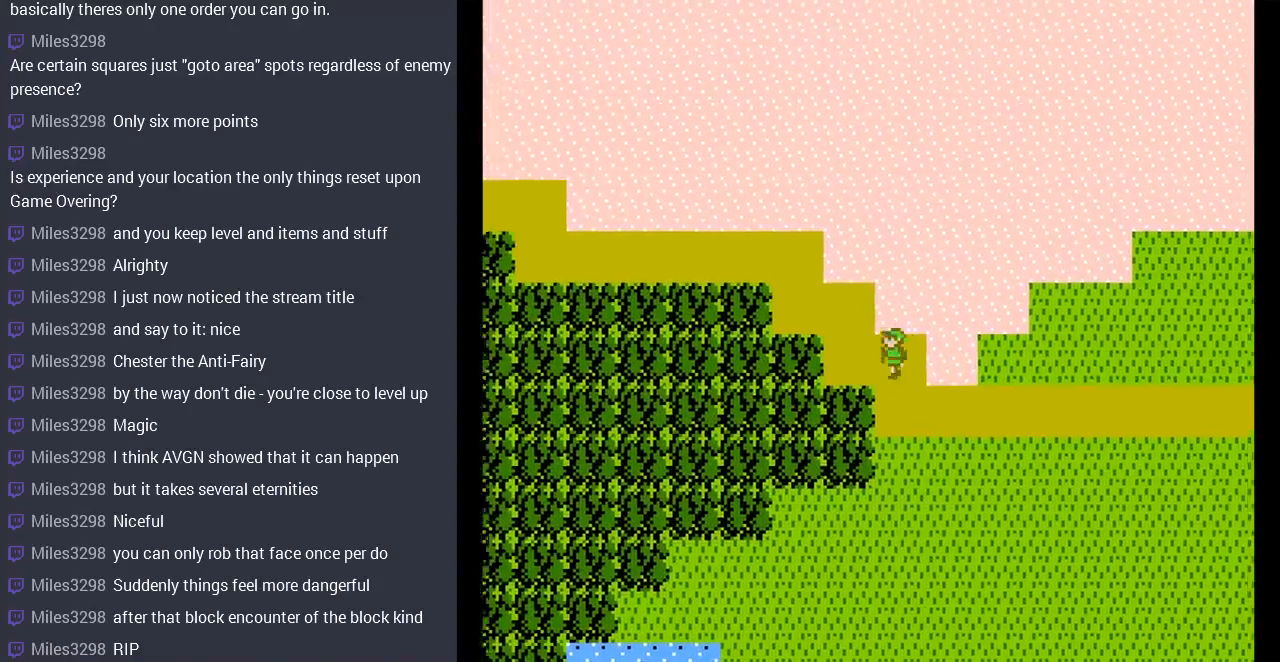
{"buttons": ["DPAD_LEFT"], "events": [[67, "DPAD_UP", "down"], [100, "DPAD_LEFT", "up"], [300, "DPAD_LEFT", "down"], [333, "DPAD_UP", "up"]]}
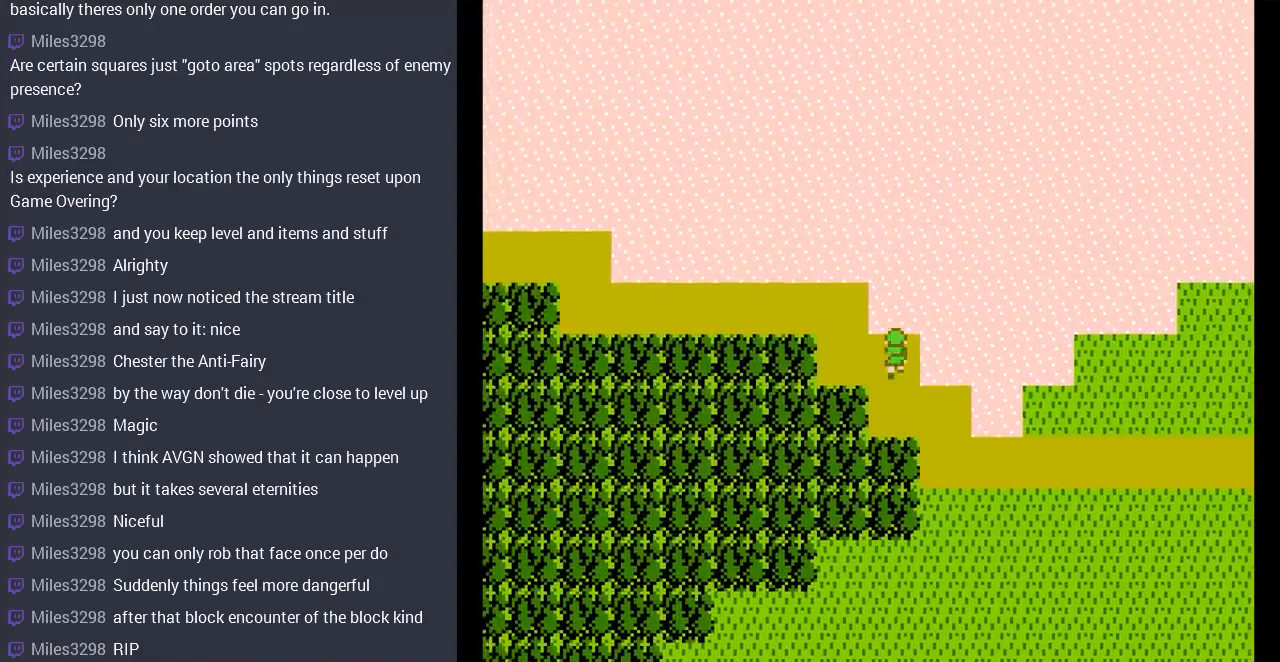
{"buttons": ["DPAD_LEFT"], "events": [[133, "DPAD_UP", "down"], [167, "DPAD_LEFT", "up"], [300, "DPAD_LEFT", "down"], [333, "DPAD_UP", "up"]]}
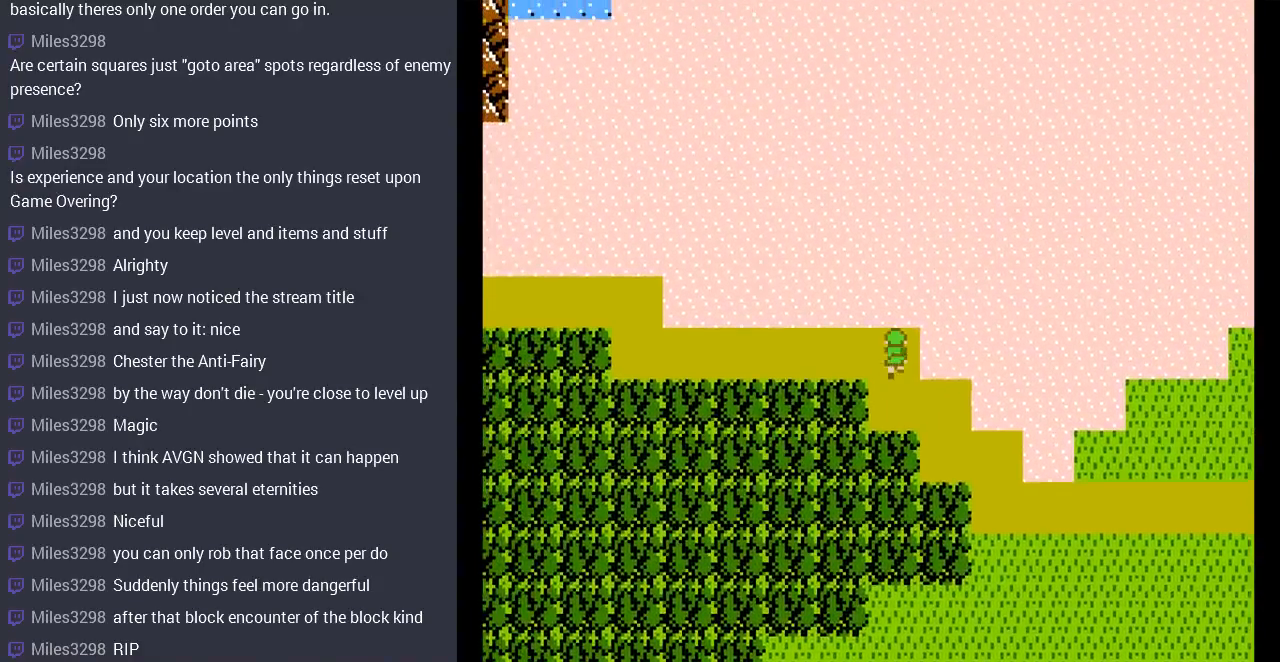
{"buttons": ["DPAD_LEFT"], "events": []}
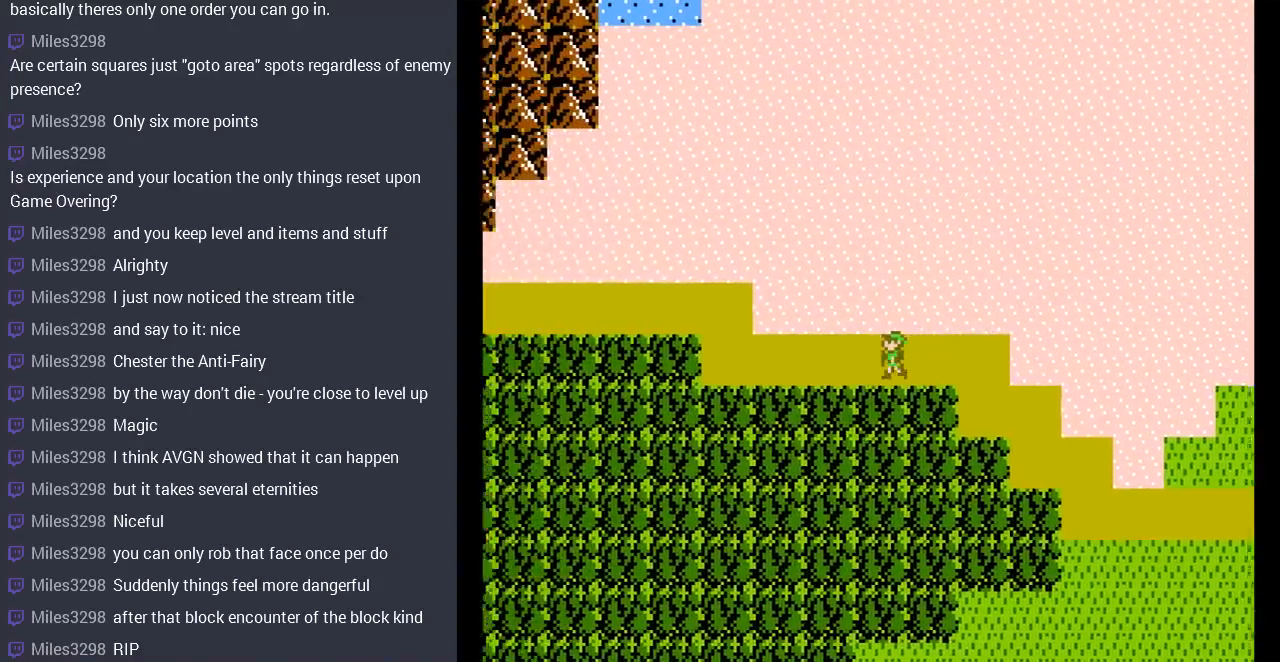
{"buttons": ["DPAD_LEFT"], "events": []}
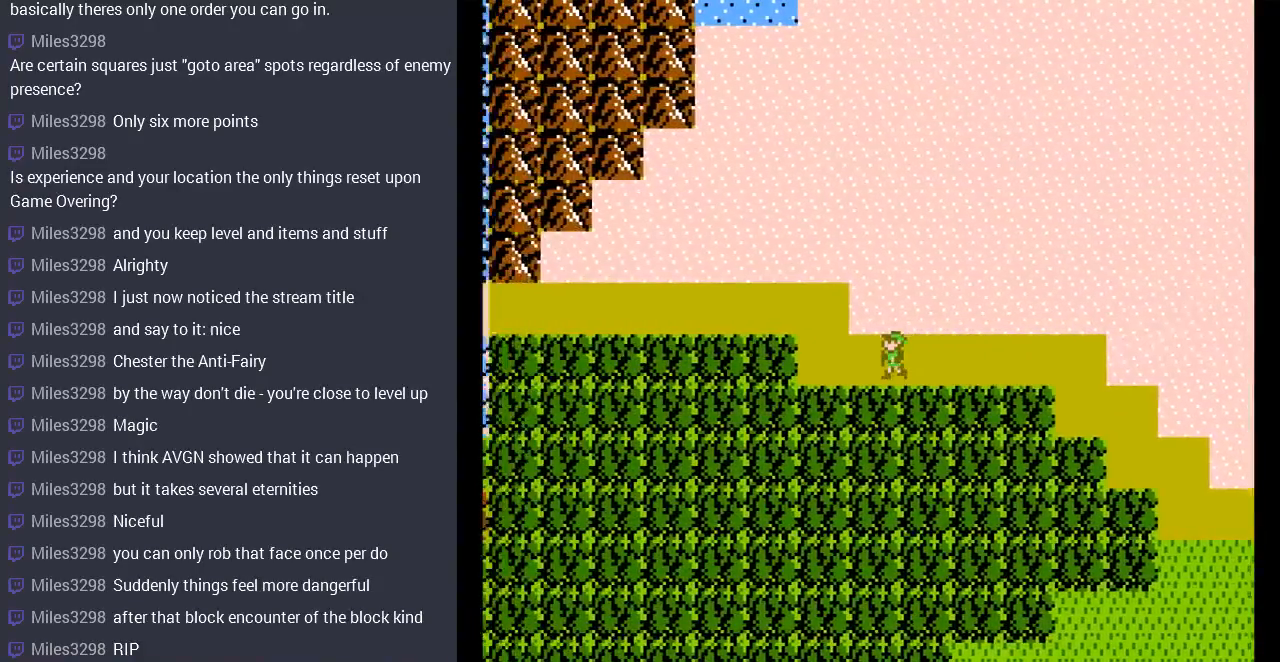
{"buttons": ["DPAD_LEFT"], "events": [[233, "DPAD_UP", "down"], [267, "DPAD_LEFT", "up"], [433, "DPAD_LEFT", "down"], [500, "DPAD_UP", "up"]]}
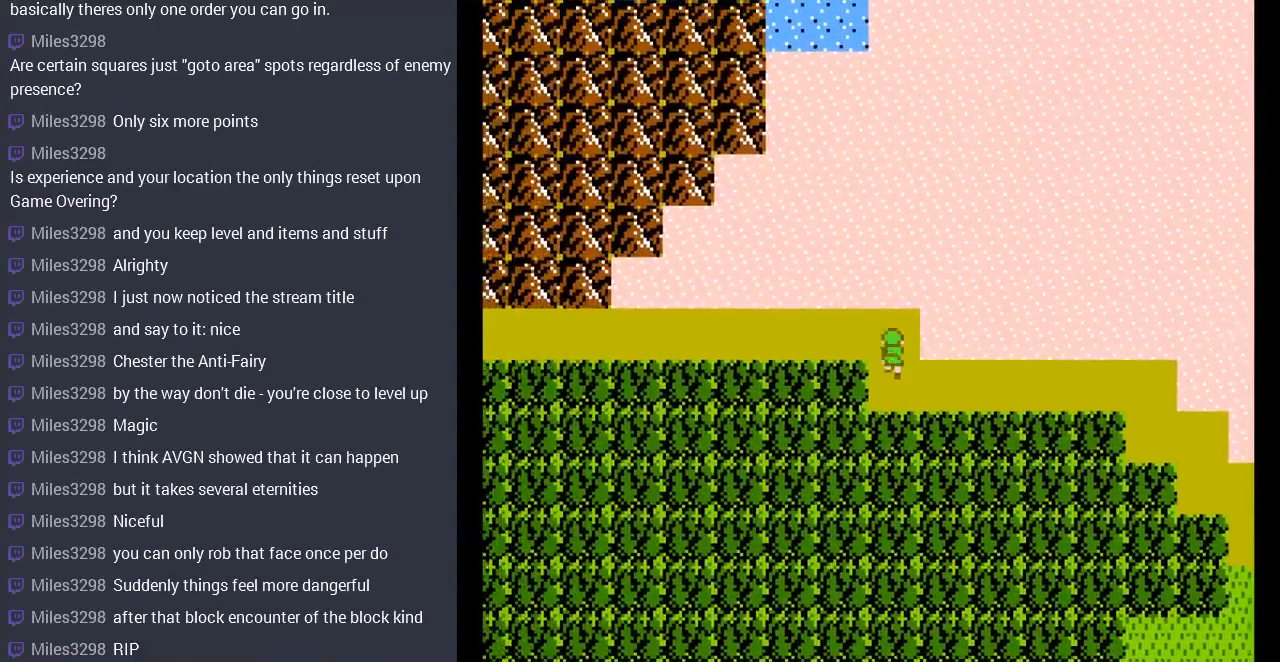
{"buttons": ["DPAD_LEFT"], "events": []}
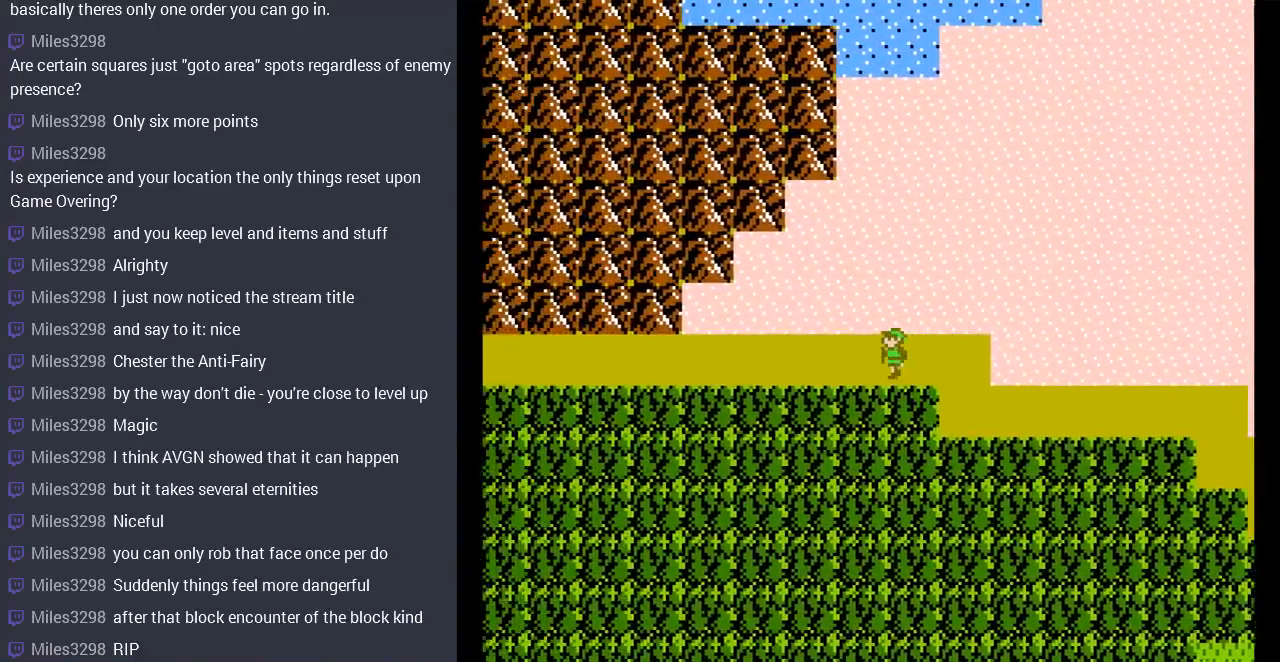
{"buttons": ["DPAD_LEFT"], "events": []}
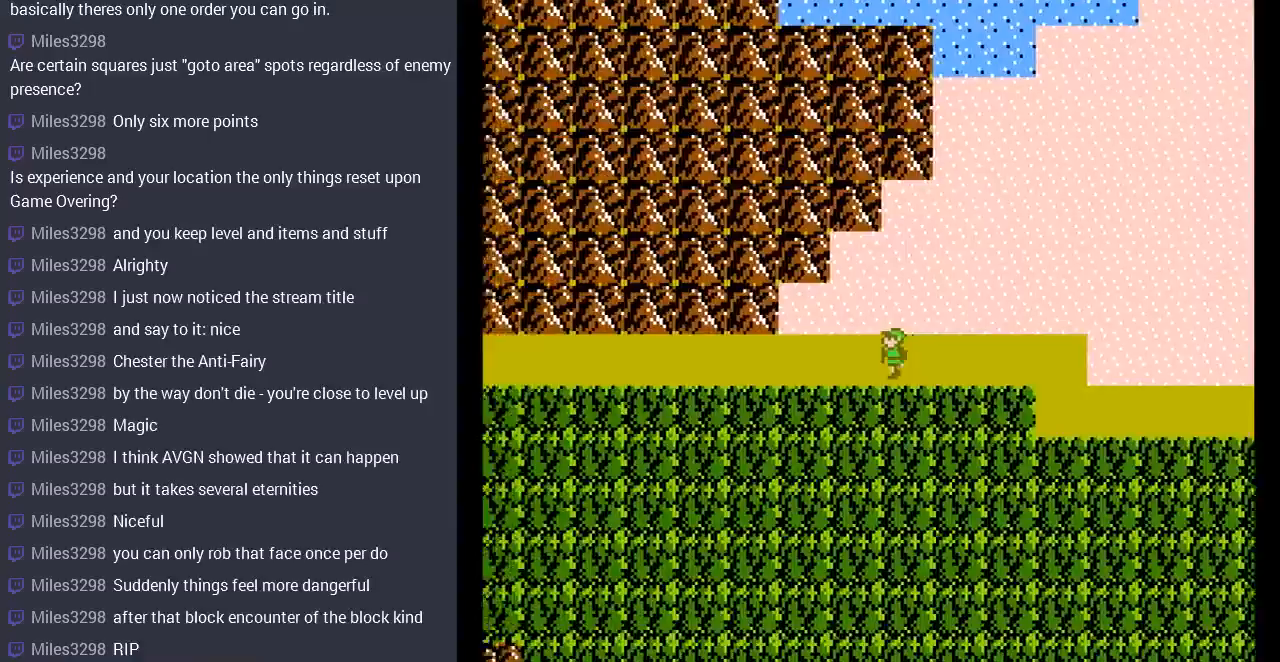
{"buttons": ["DPAD_LEFT"], "events": []}
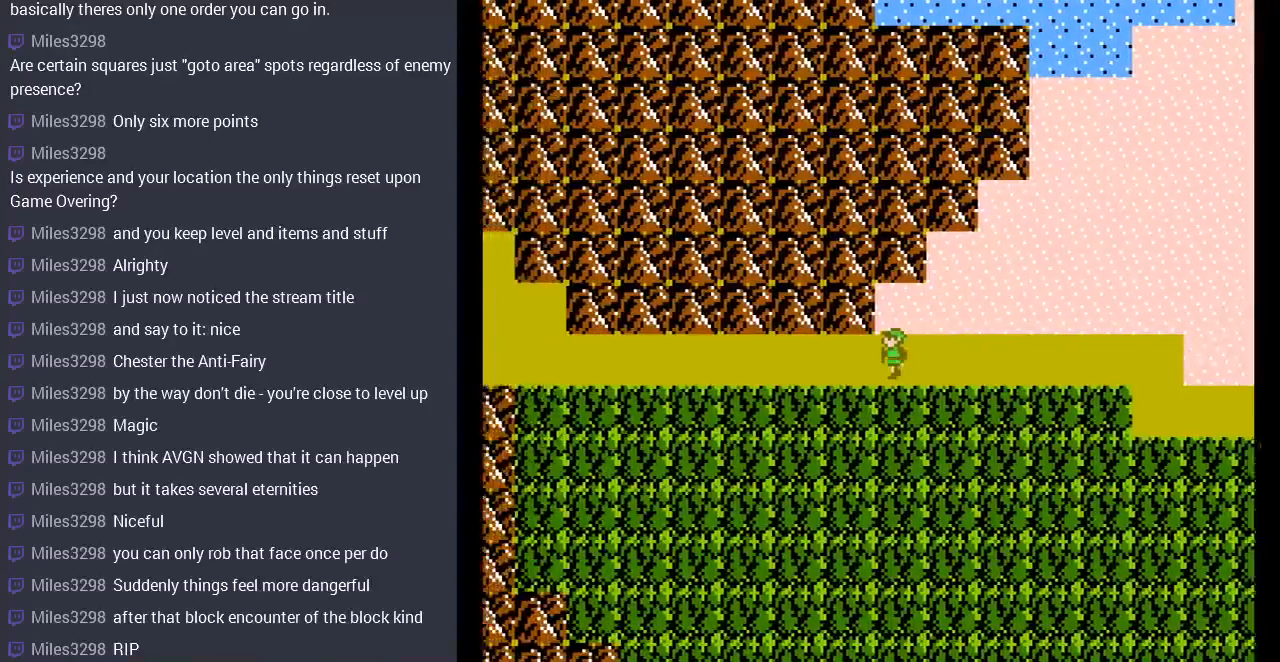
{"buttons": ["DPAD_LEFT"], "events": [[233, "DPAD_UP", "down"], [400, "DPAD_UP", "up"]]}
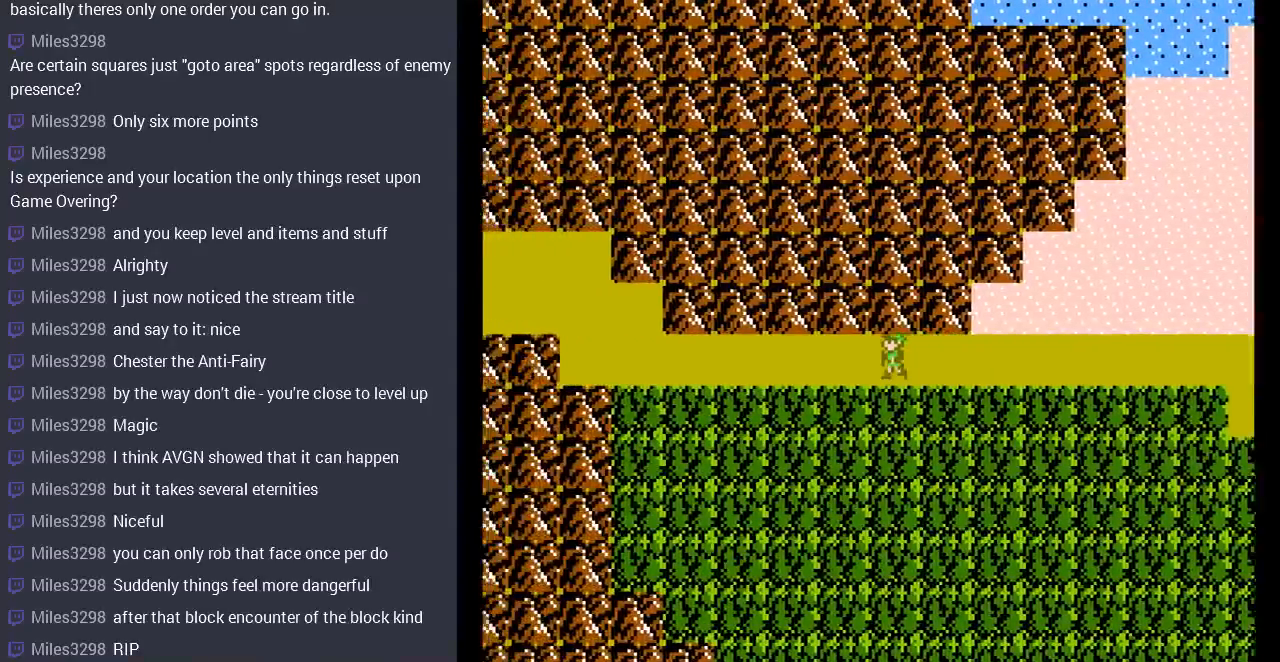
{"buttons": ["DPAD_LEFT"], "events": []}
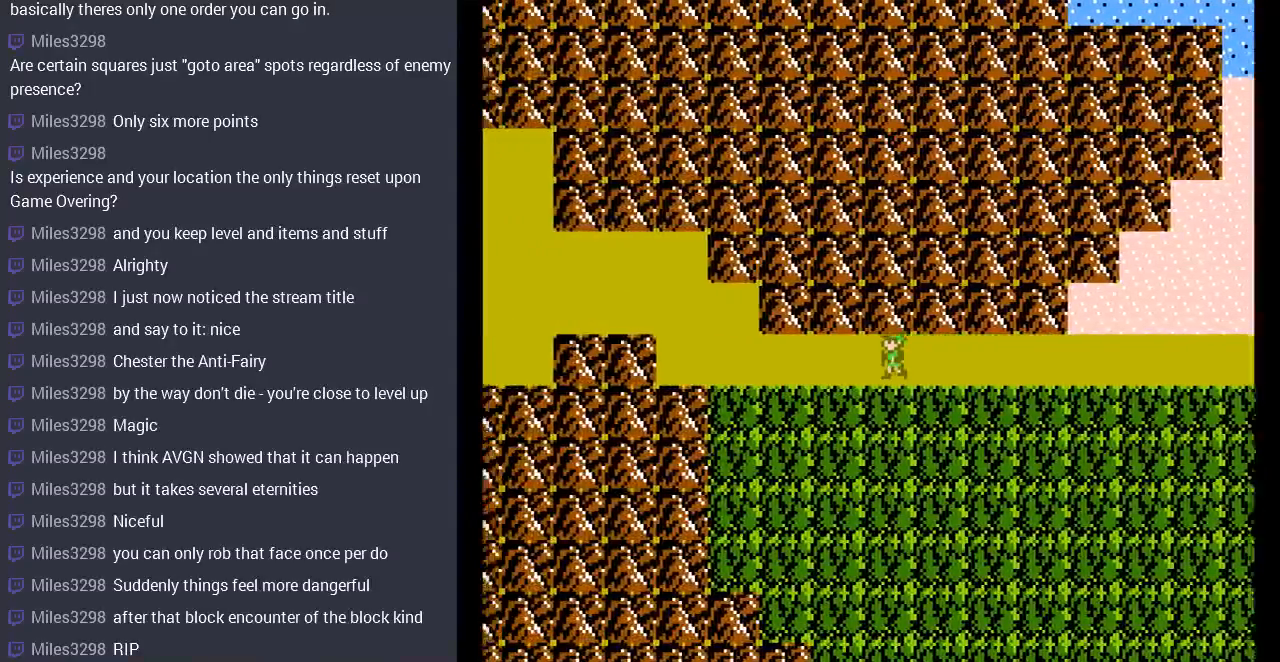
{"buttons": ["DPAD_LEFT"], "events": []}
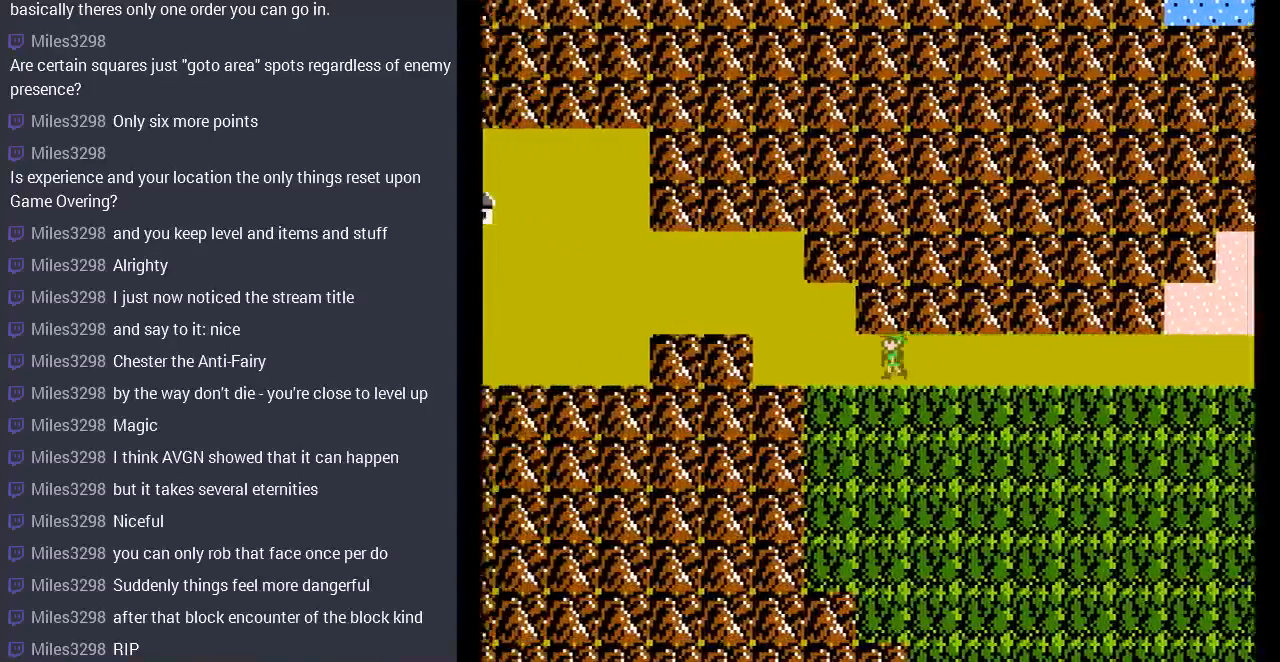
{"buttons": ["DPAD_UP", "DPAD_LEFT"], "events": [[467, "DPAD_UP", "down"]]}
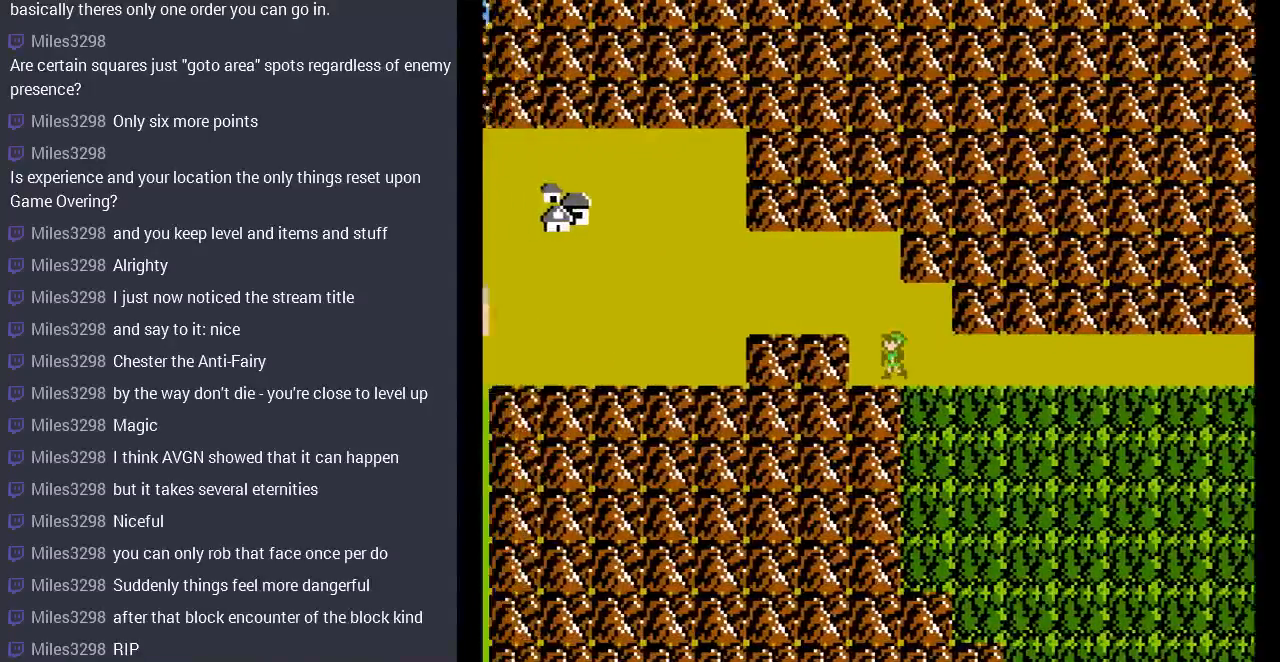
{"buttons": ["DPAD_LEFT"], "events": [[33, "DPAD_LEFT", "up"], [200, "DPAD_LEFT", "down"], [267, "DPAD_UP", "up"]]}